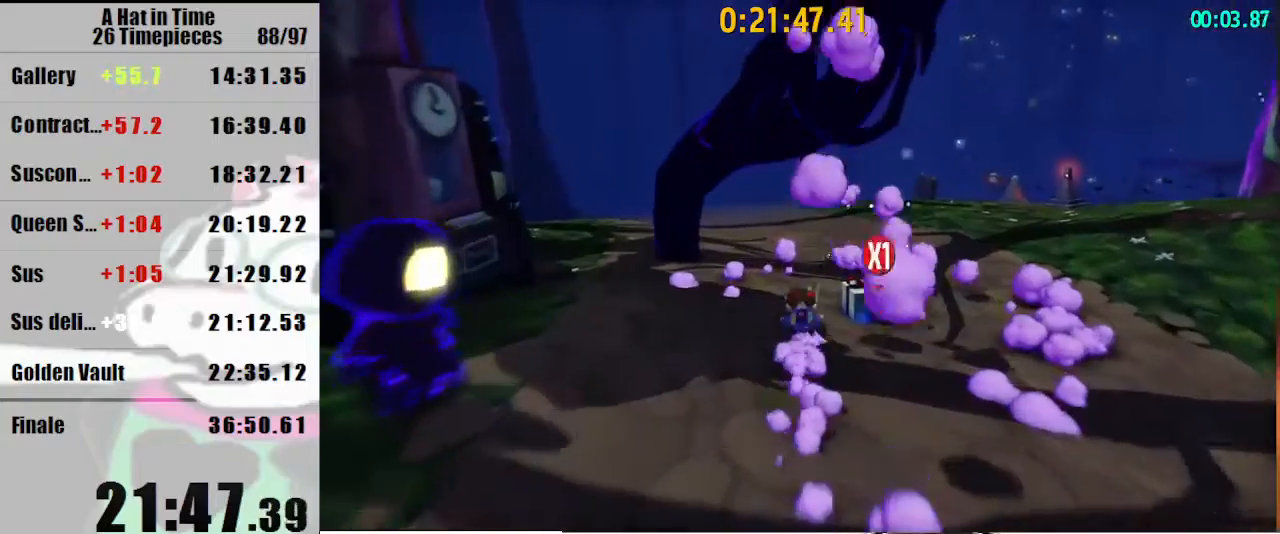
Gameplay with keyboard and mouse; each line is a JSON object with the keys and mouse buttons held at the frame after it. "events" lists presses ("down") and releases ("up") of "a", "d", "e", "lagwarps", "luigi", "q", "s", "shift", "space", "w", "mouse_left", "mouse_right", "mouse_wheel_up" and "mouse_wheel_down" between this image and that frame as [ms after this image, input, new state], when the widget could be followed in between. "mouse_left", "mouse_right", "mouse_wheel_up", "mouse_wheel_down" = the "left", "right", "wheel_up", "wheel_down" buttons of the "mouse" list. No other keys are recorded. Mouse movement is not recorded. Key names are as the overlay labels them; some are game actions (e.g. jump) rather than physical keys.
{"keys": ["shift", "w"], "mouse": [], "events": []}
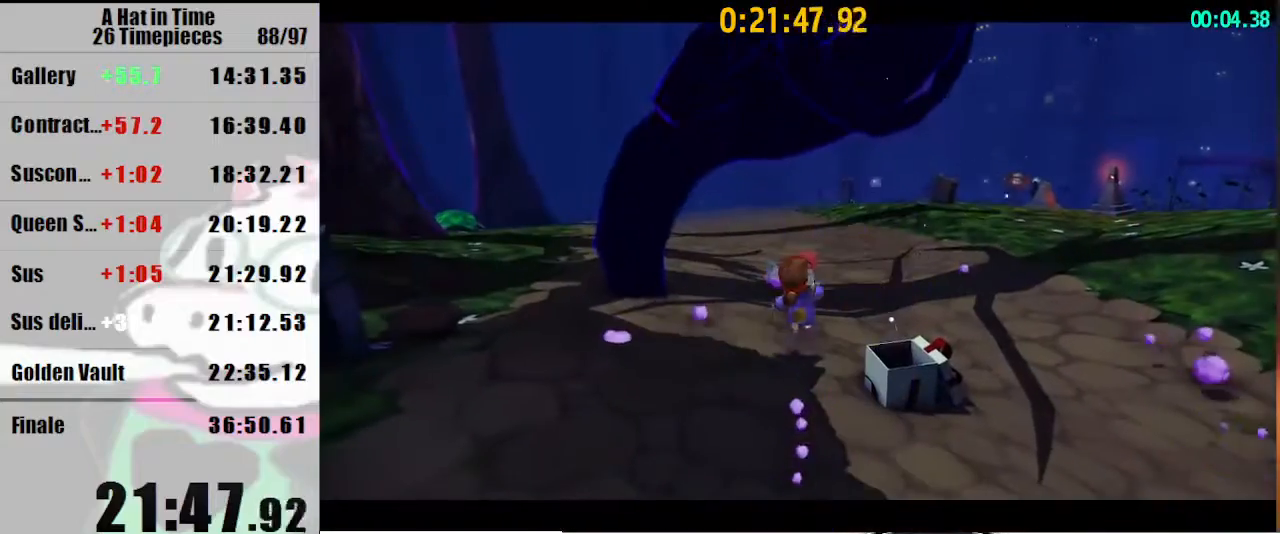
{"keys": ["shift", "w"], "mouse": [], "events": []}
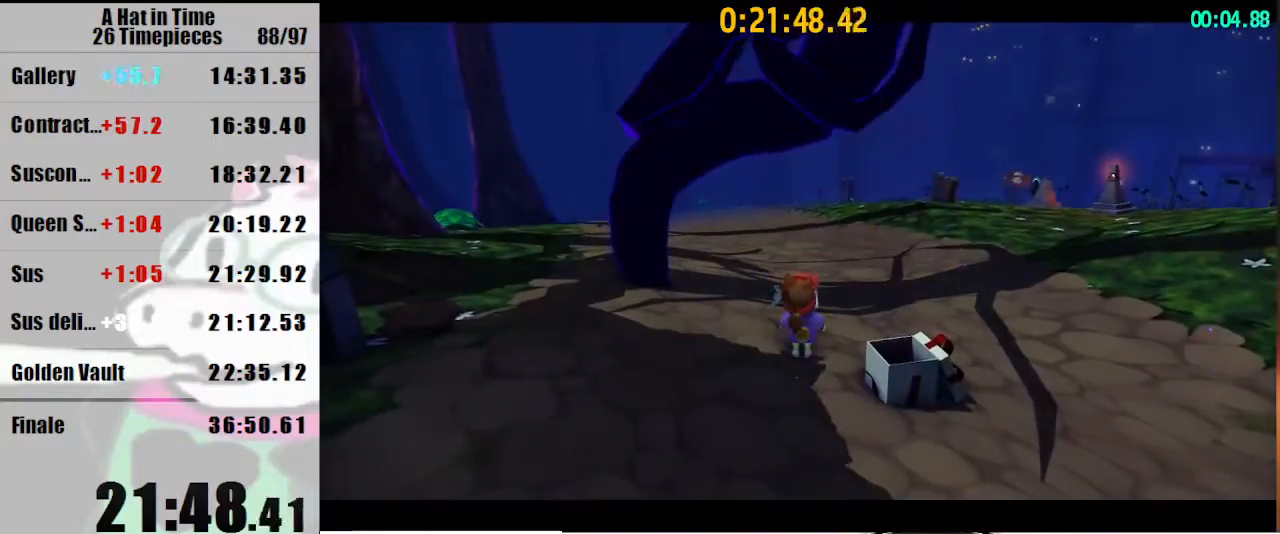
{"keys": ["a"], "mouse": [], "events": [[400, "shift", "up"], [400, "w", "up"], [500, "a", "down"]]}
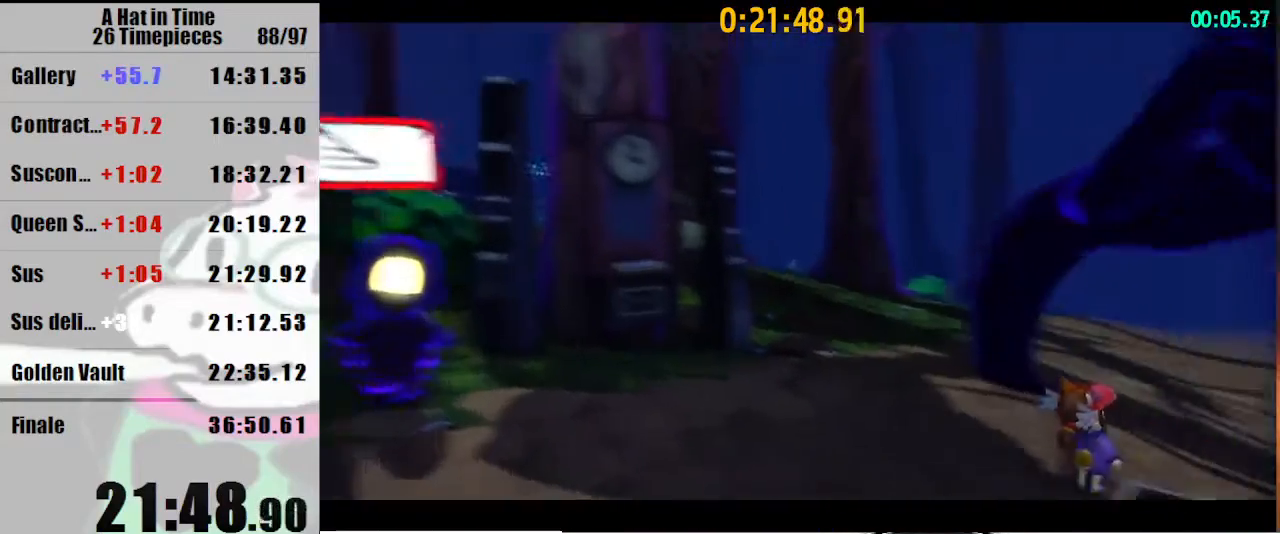
{"keys": ["a"], "mouse": [], "events": []}
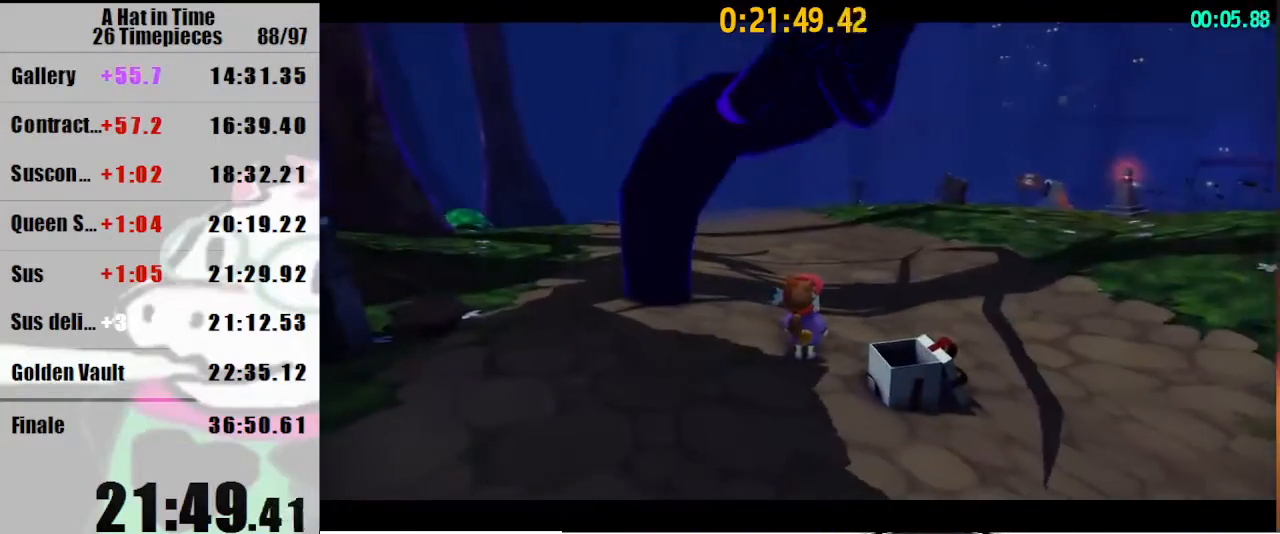
{"keys": ["d"], "mouse": ["left"], "events": [[200, "shift", "down"], [233, "mouse_left", "down"], [300, "a", "up"], [300, "shift", "up"], [333, "d", "down"]]}
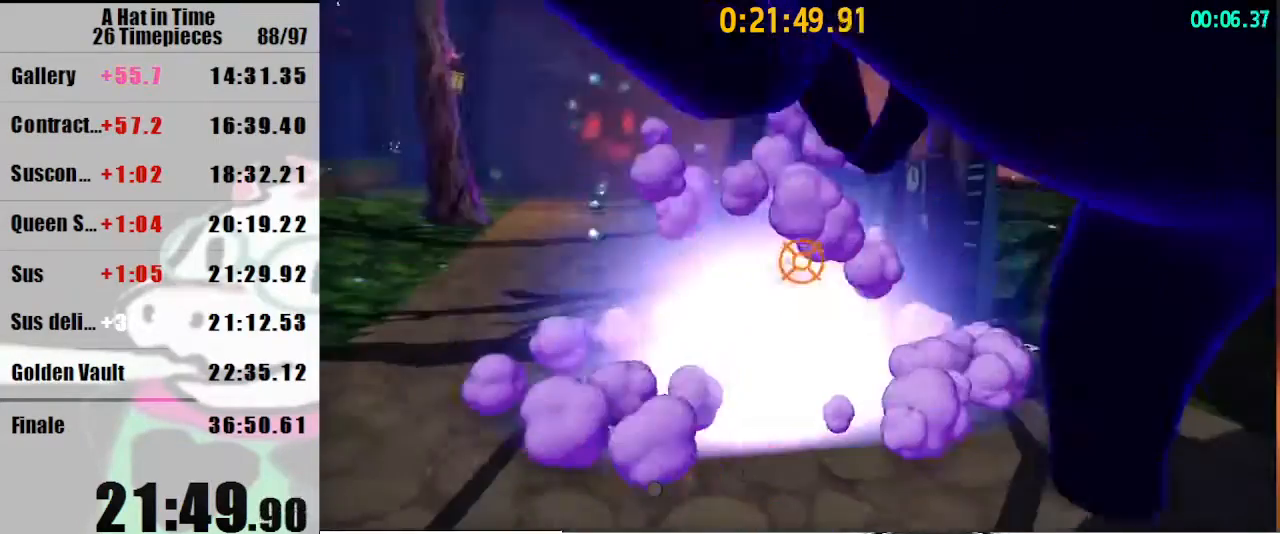
{"keys": ["w"], "mouse": [], "events": [[100, "mouse_left", "up"], [200, "w", "down"], [433, "d", "up"]]}
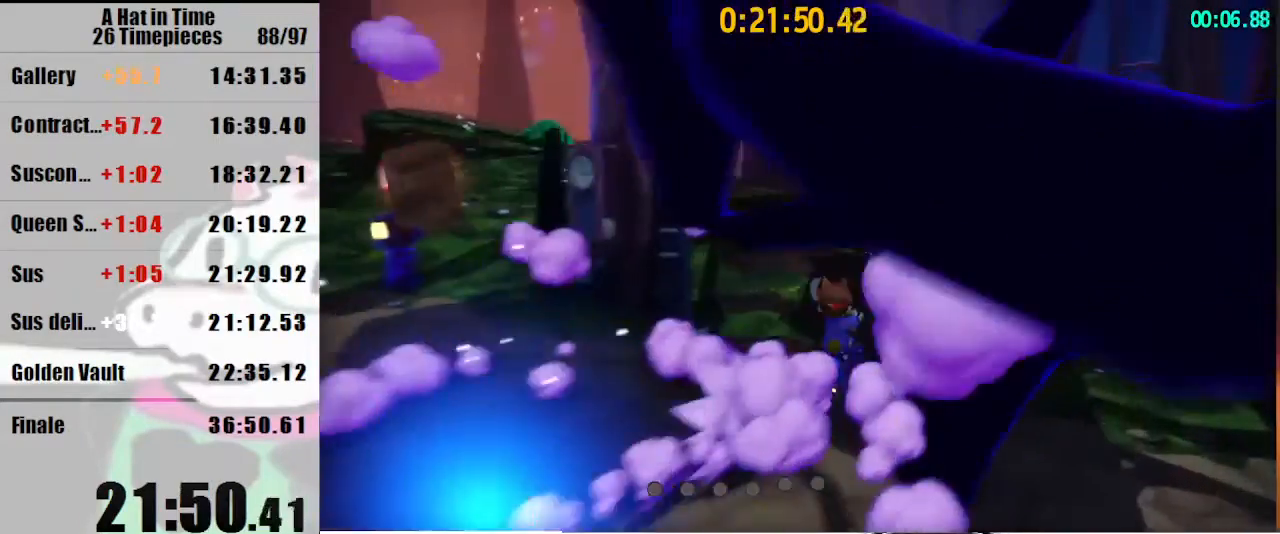
{"keys": ["w"], "mouse": [], "events": []}
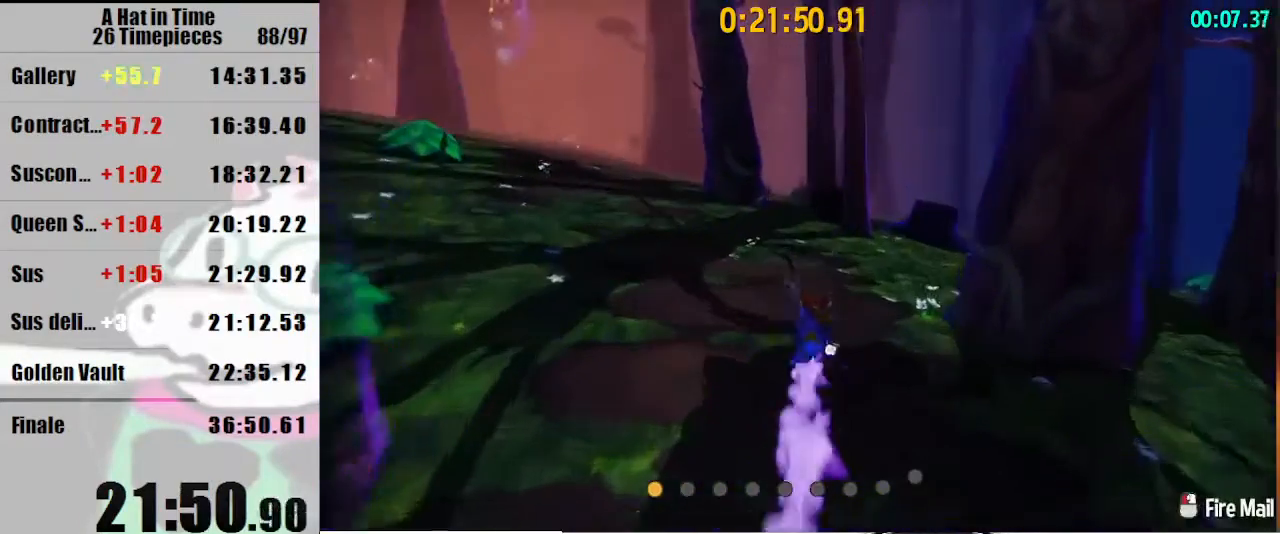
{"keys": ["w"], "mouse": [], "events": [[133, "d", "down"], [200, "d", "up"]]}
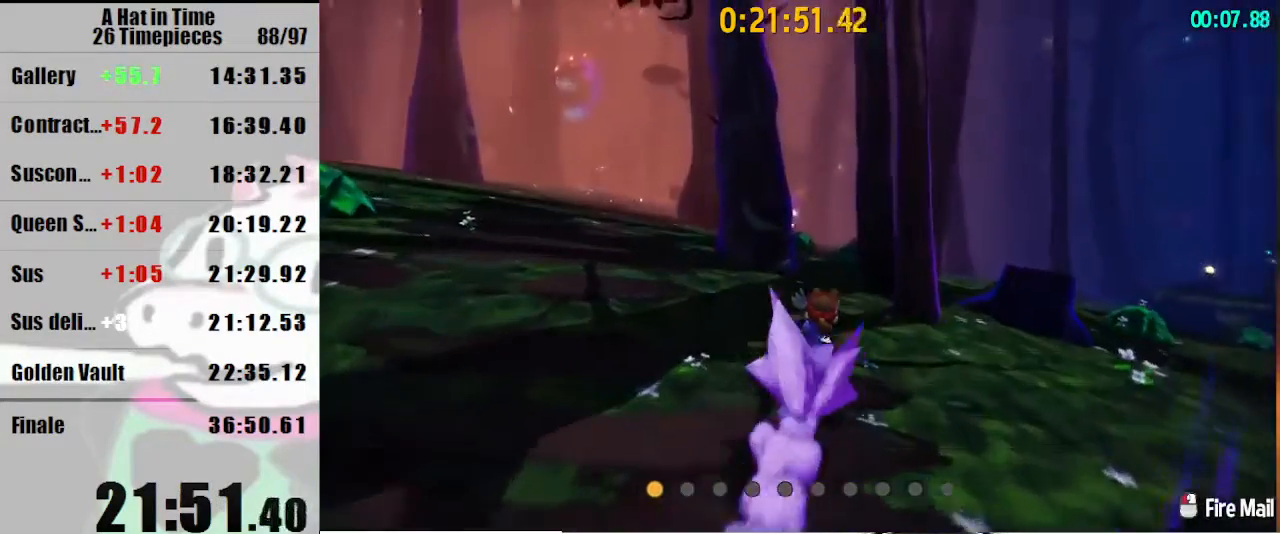
{"keys": ["w"], "mouse": [], "events": [[167, "mouse_left", "down"], [400, "mouse_left", "up"]]}
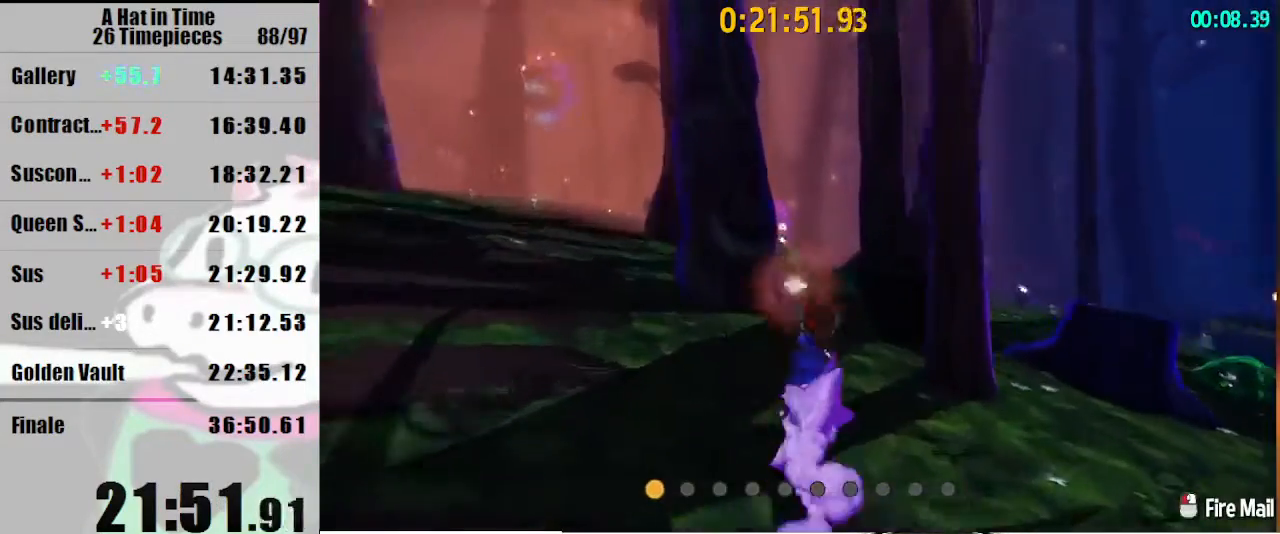
{"keys": ["w"], "mouse": [], "events": [[367, "a", "down"], [467, "a", "up"]]}
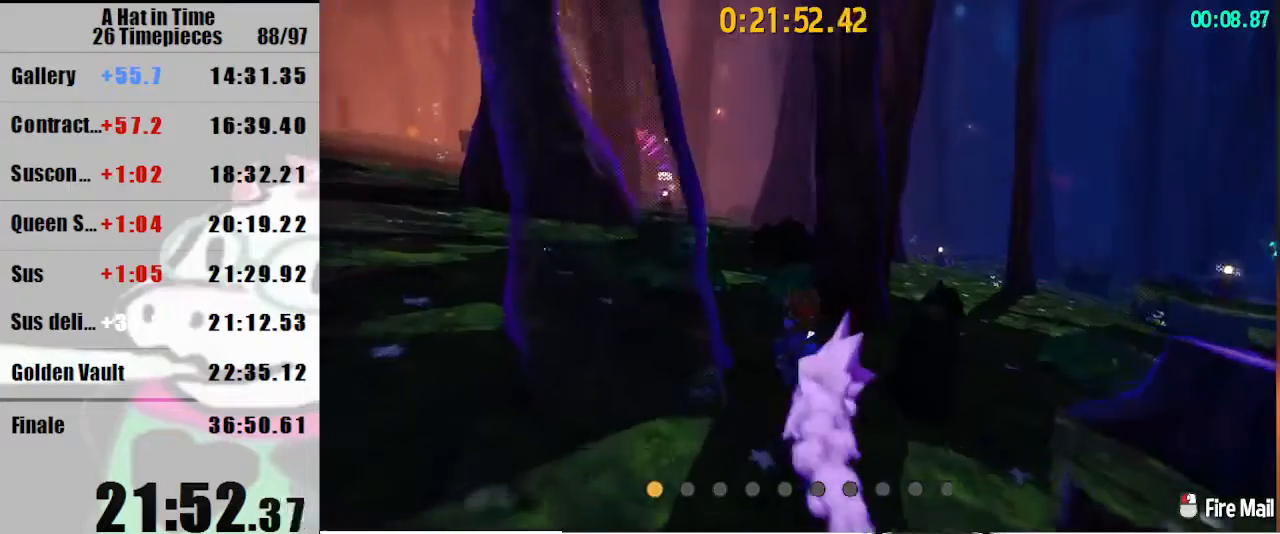
{"keys": ["w"], "mouse": [], "events": []}
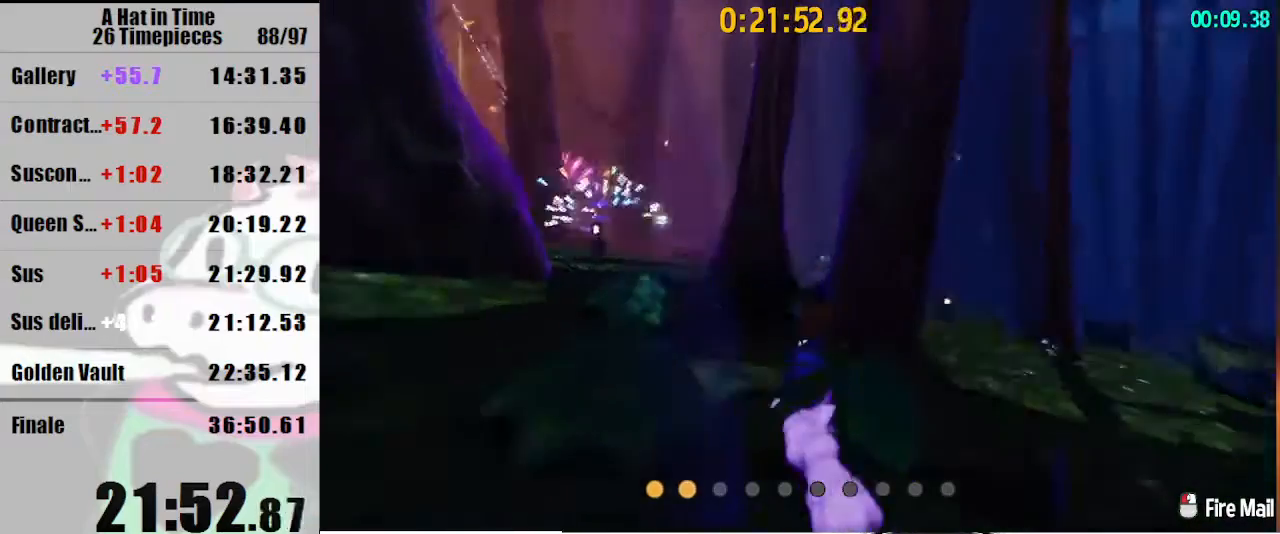
{"keys": ["w"], "mouse": [], "events": [[67, "a", "down"], [167, "a", "up"]]}
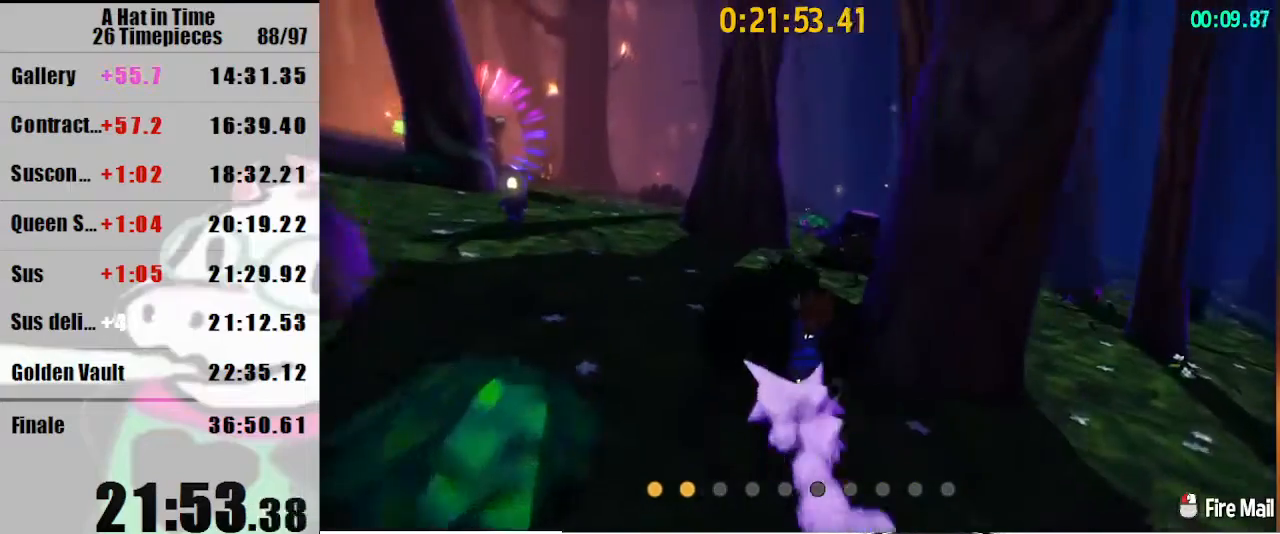
{"keys": ["w"], "mouse": [], "events": []}
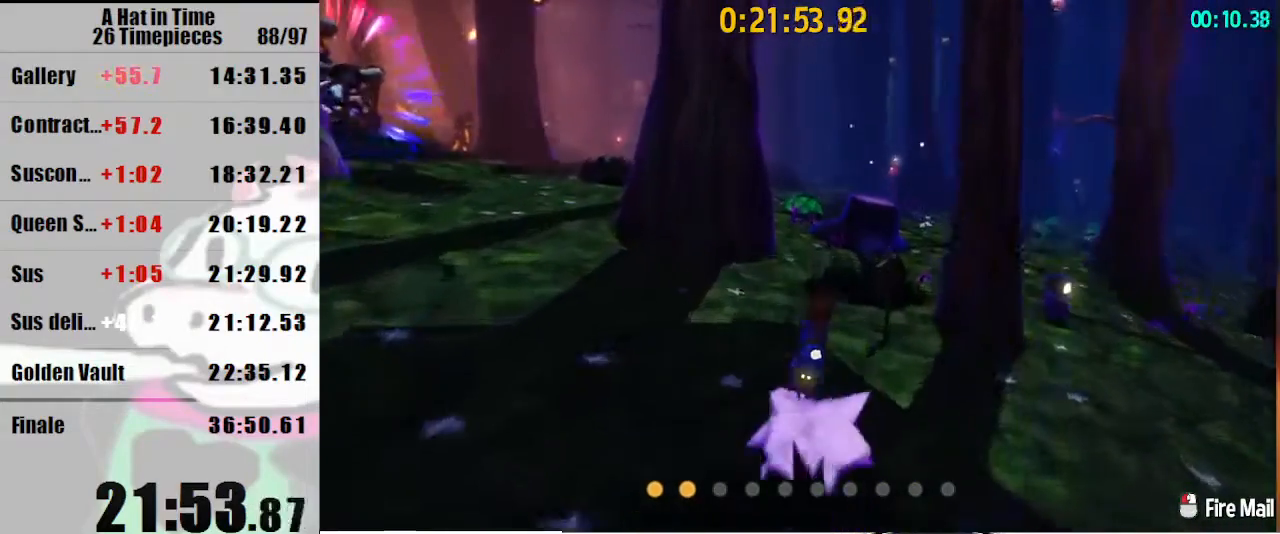
{"keys": ["w"], "mouse": [], "events": [[367, "a", "down"], [433, "a", "up"]]}
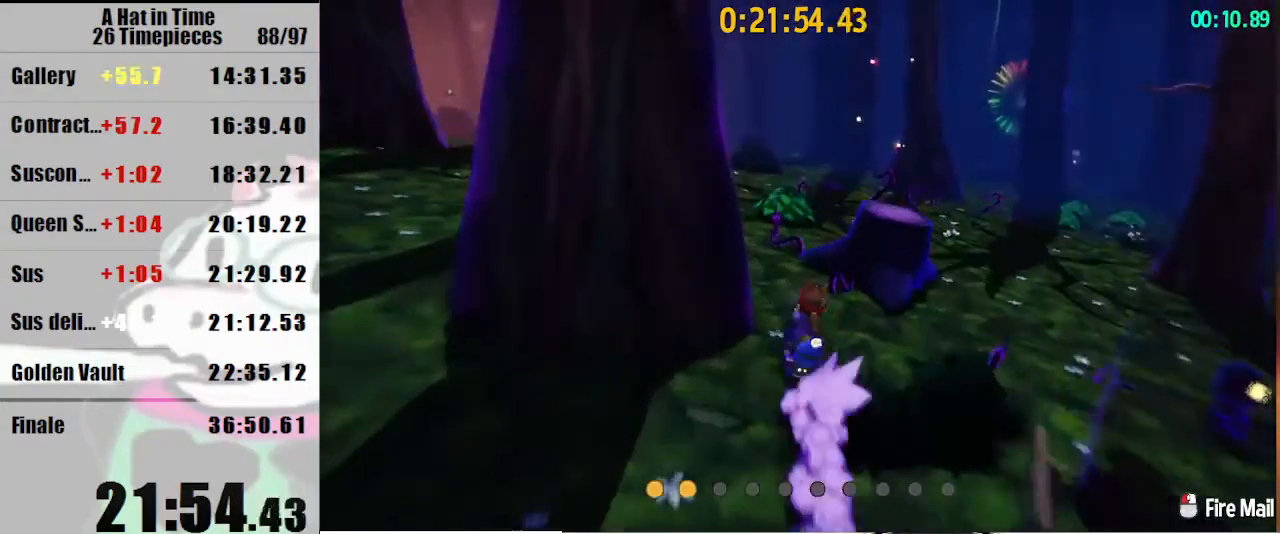
{"keys": ["w"], "mouse": [], "events": [[167, "a", "down"], [200, "a", "up"]]}
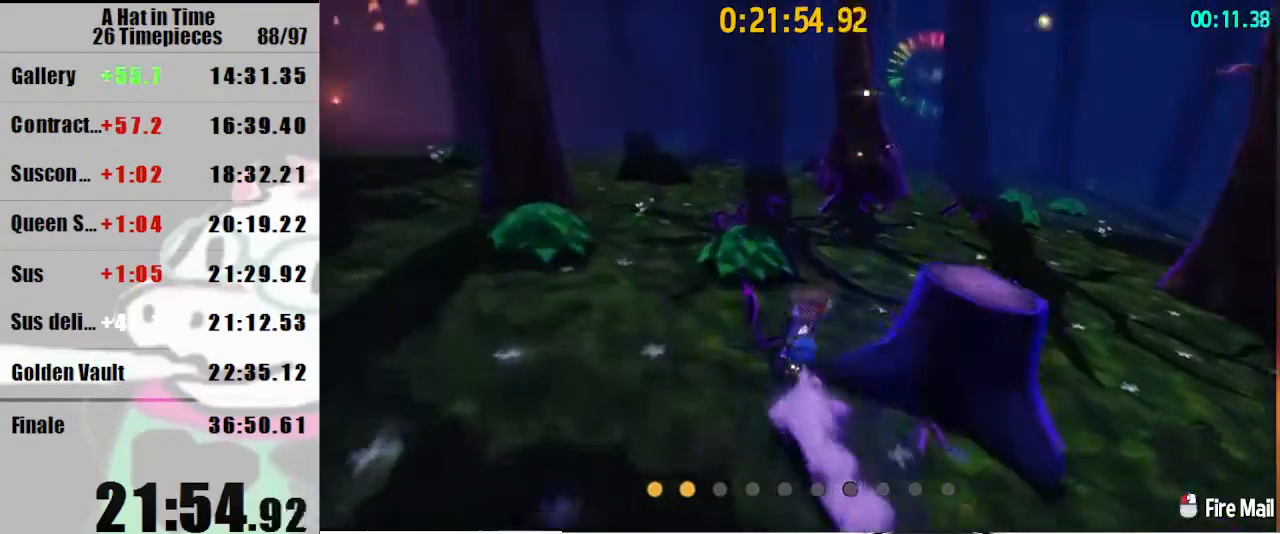
{"keys": ["a", "w"], "mouse": [], "events": [[233, "a", "down"], [367, "a", "up"], [500, "a", "down"]]}
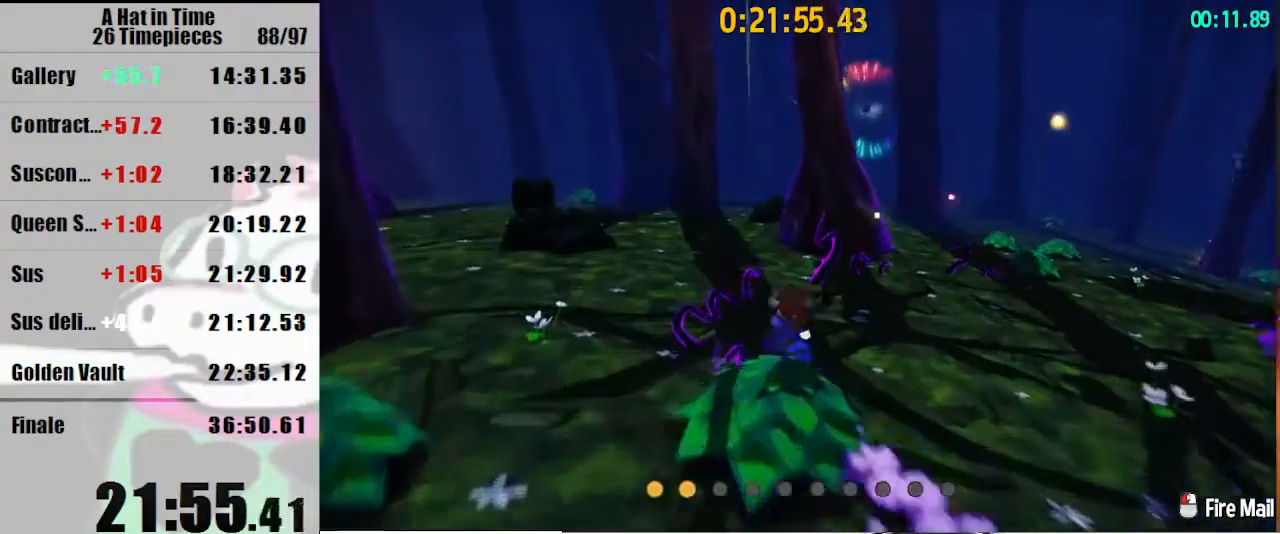
{"keys": ["a", "w"], "mouse": [], "events": [[100, "a", "up"], [200, "a", "down"], [233, "a", "up"], [367, "a", "down"]]}
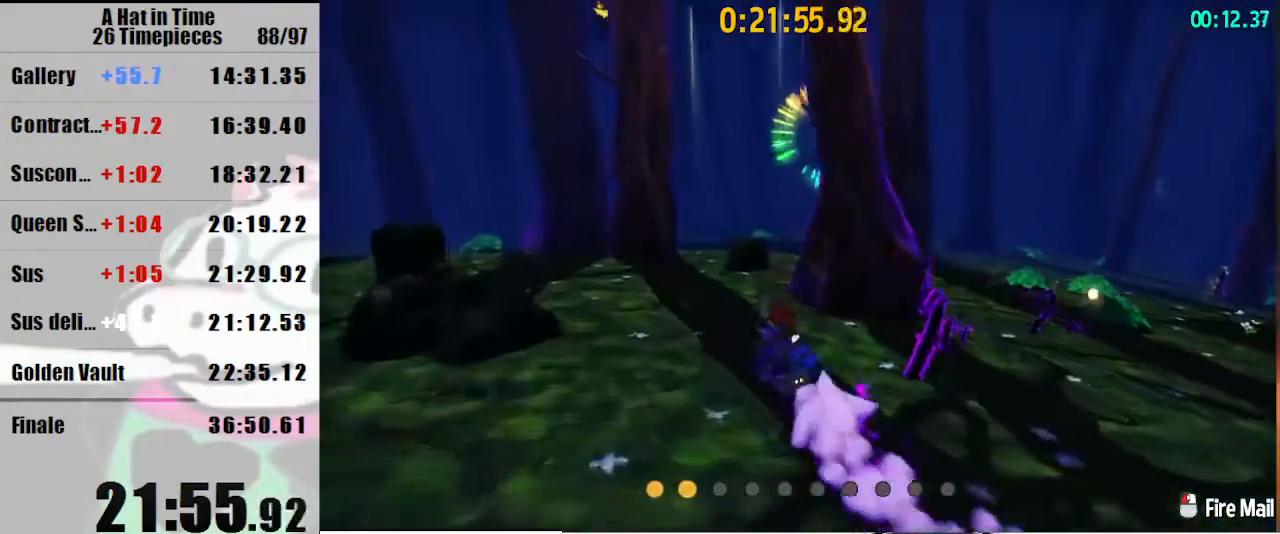
{"keys": ["w"], "mouse": ["left"], "events": [[33, "a", "up"], [267, "mouse_left", "down"]]}
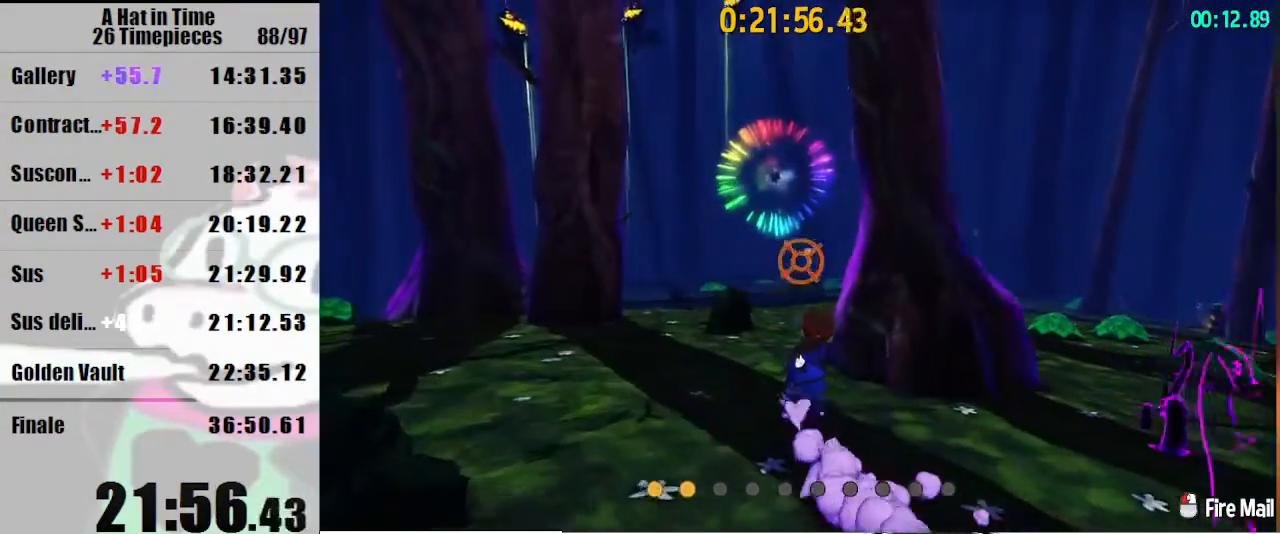
{"keys": ["a", "w"], "mouse": [], "events": [[100, "mouse_left", "up"], [233, "a", "down"]]}
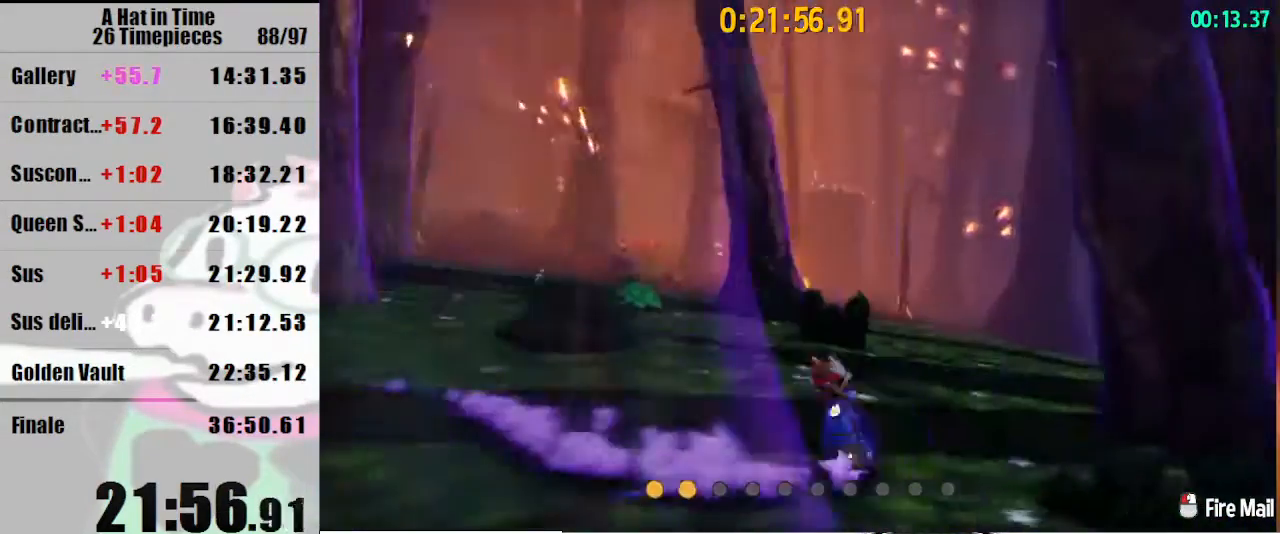
{"keys": ["w"], "mouse": [], "events": [[67, "a", "up"], [300, "d", "down"], [433, "d", "up"]]}
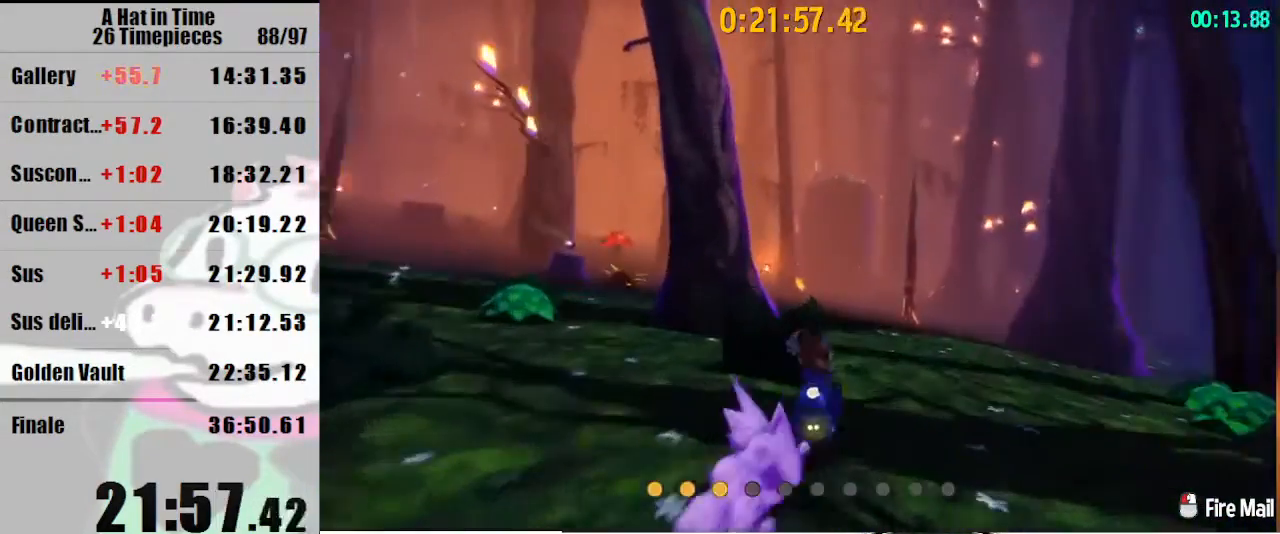
{"keys": ["w"], "mouse": [], "events": [[167, "mouse_left", "down"], [500, "mouse_left", "up"]]}
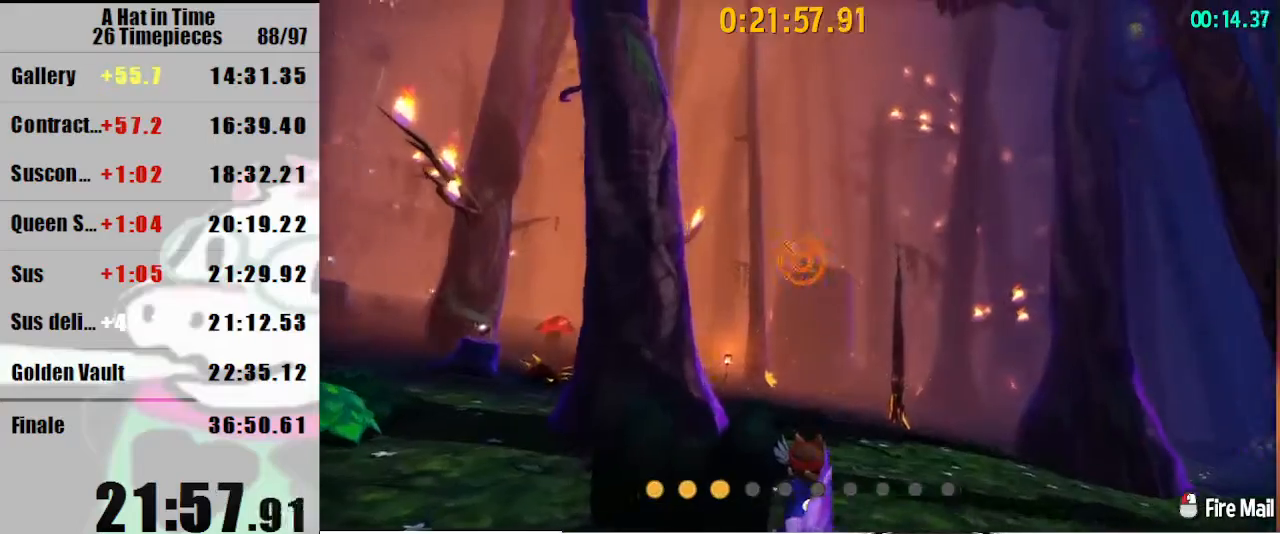
{"keys": ["w"], "mouse": ["left"], "events": [[233, "mouse_left", "down"]]}
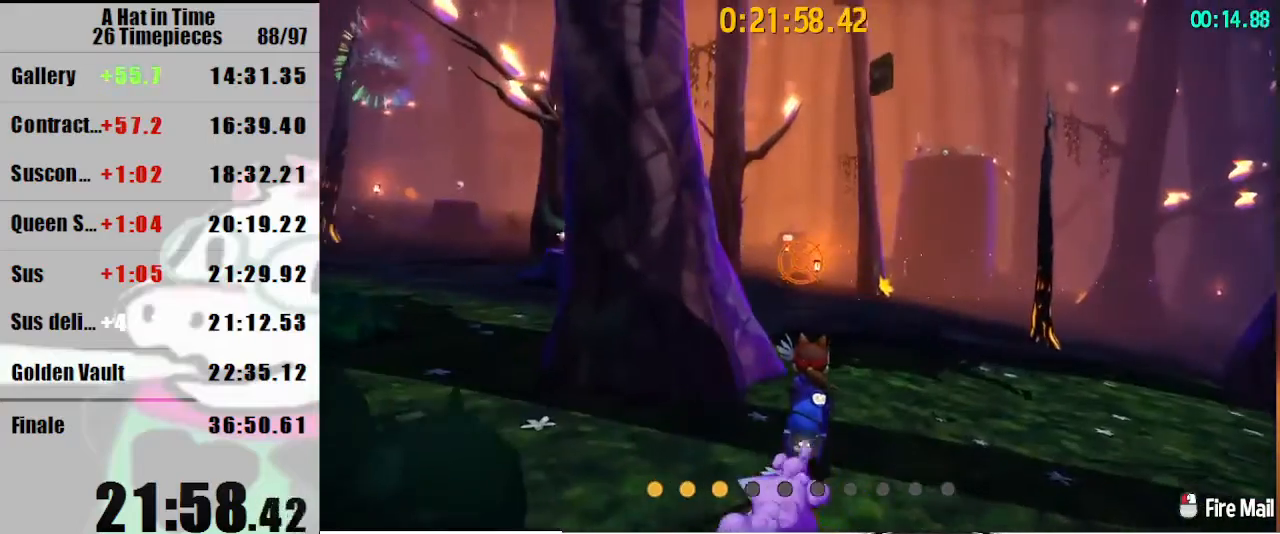
{"keys": ["w"], "mouse": [], "events": [[133, "mouse_left", "up"]]}
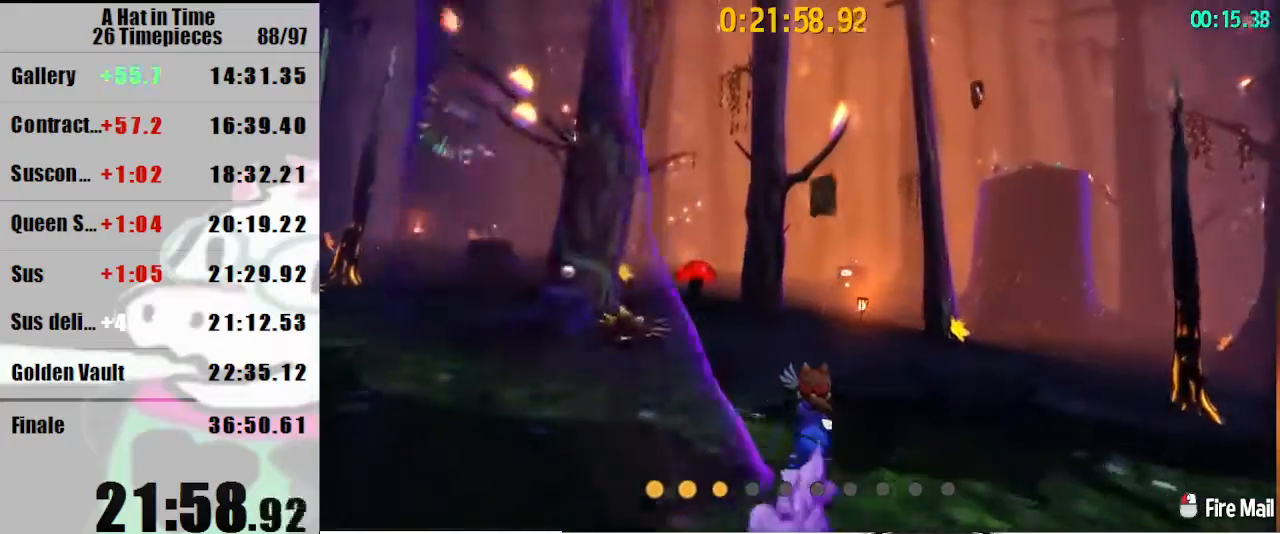
{"keys": ["a", "w"], "mouse": [], "events": [[67, "a", "down"], [200, "a", "up"], [400, "a", "down"]]}
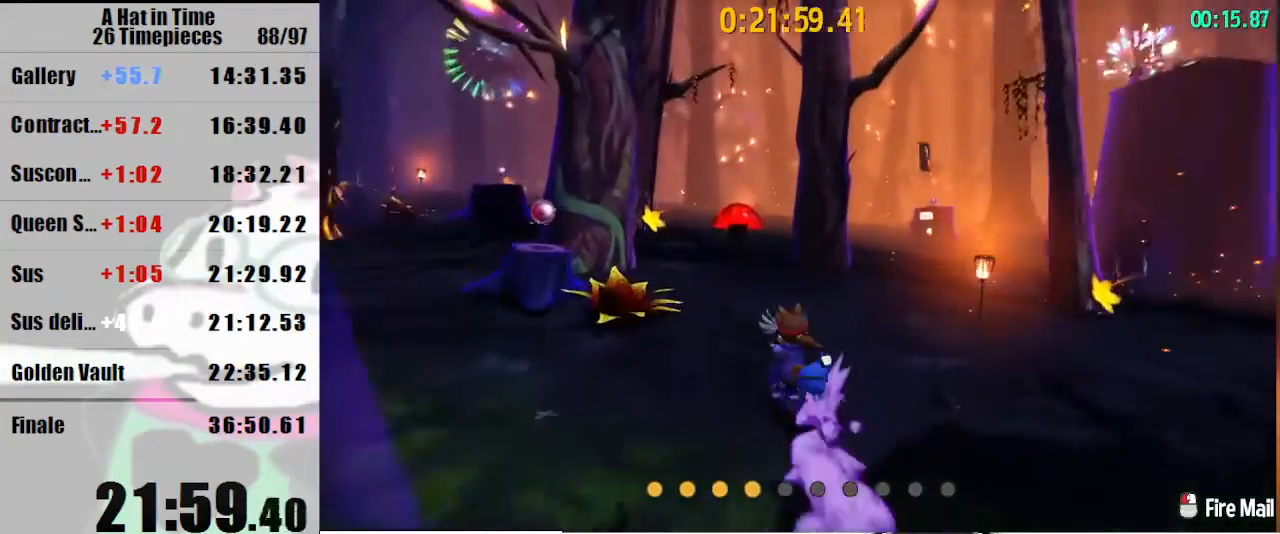
{"keys": ["a", "w"], "mouse": [], "events": [[33, "a", "up"], [167, "a", "down"], [333, "a", "up"], [500, "a", "down"]]}